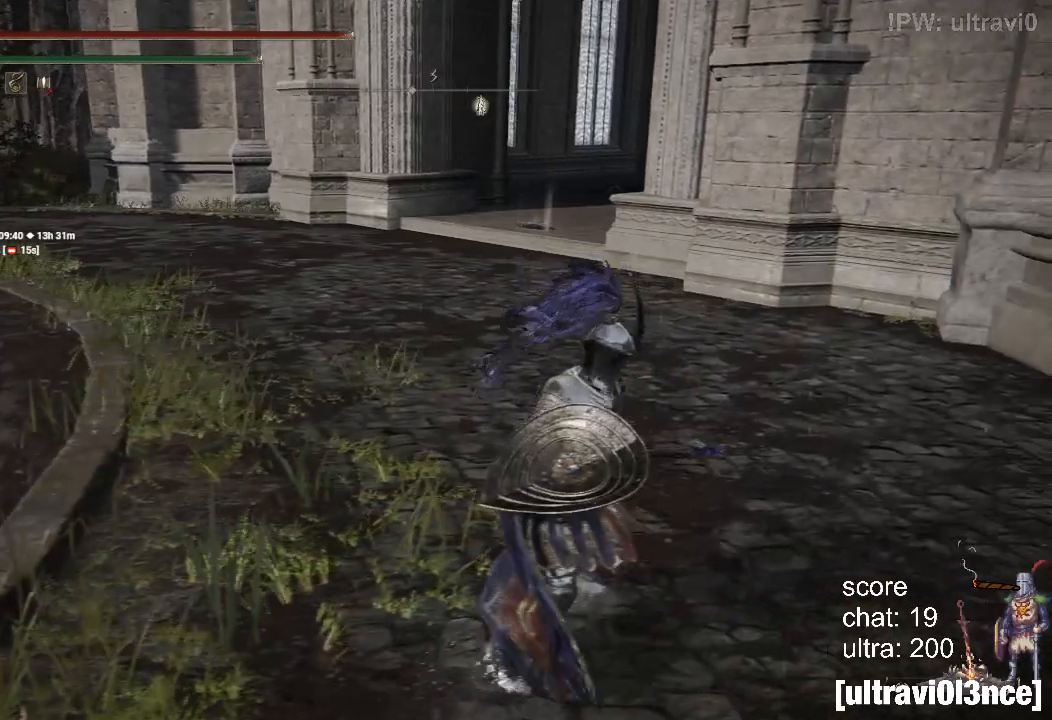
Gameplay with a controller (PlayStation layout); each line is a JSON object with the inputs held at the frame after it. "events" lists button and stick changes between this image and that frame as [ms after this image, input, new state], when the widget could be followed in between.
{"buttons": ["R1"], "left_stick": "up", "right_stick": "center", "events": [[33, "left_stick", "up-left"], [350, "R1", "down"], [350, "left_stick", "up"], [350, "right_stick", "center"]]}
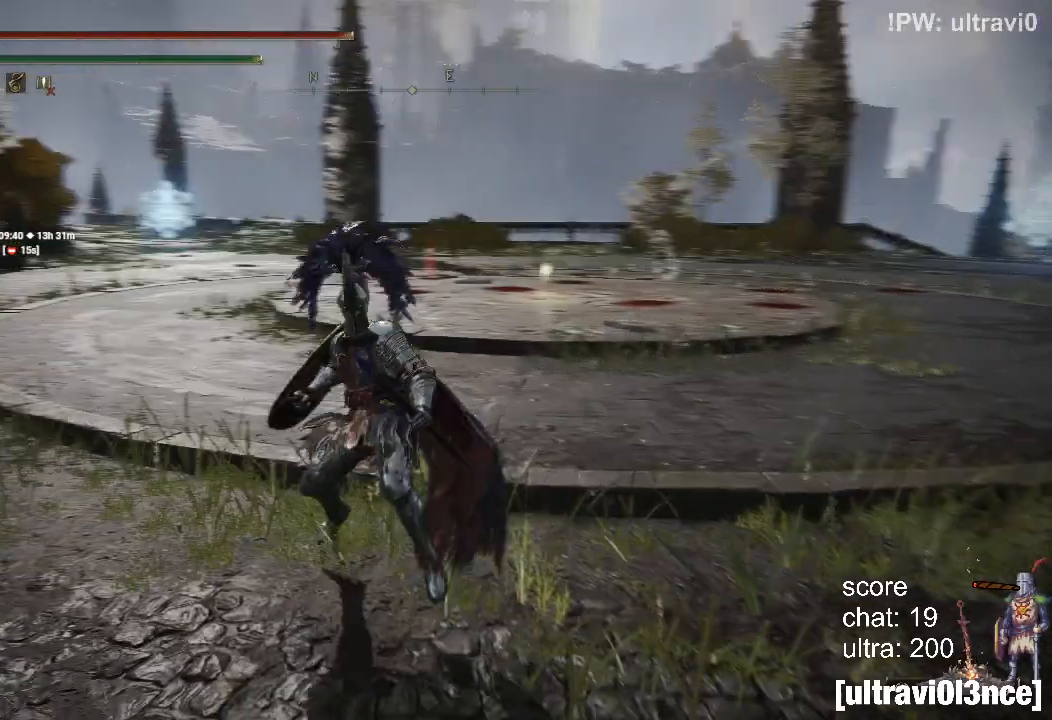
{"buttons": [], "left_stick": "up", "right_stick": "center", "events": [[400, "R1", "up"]]}
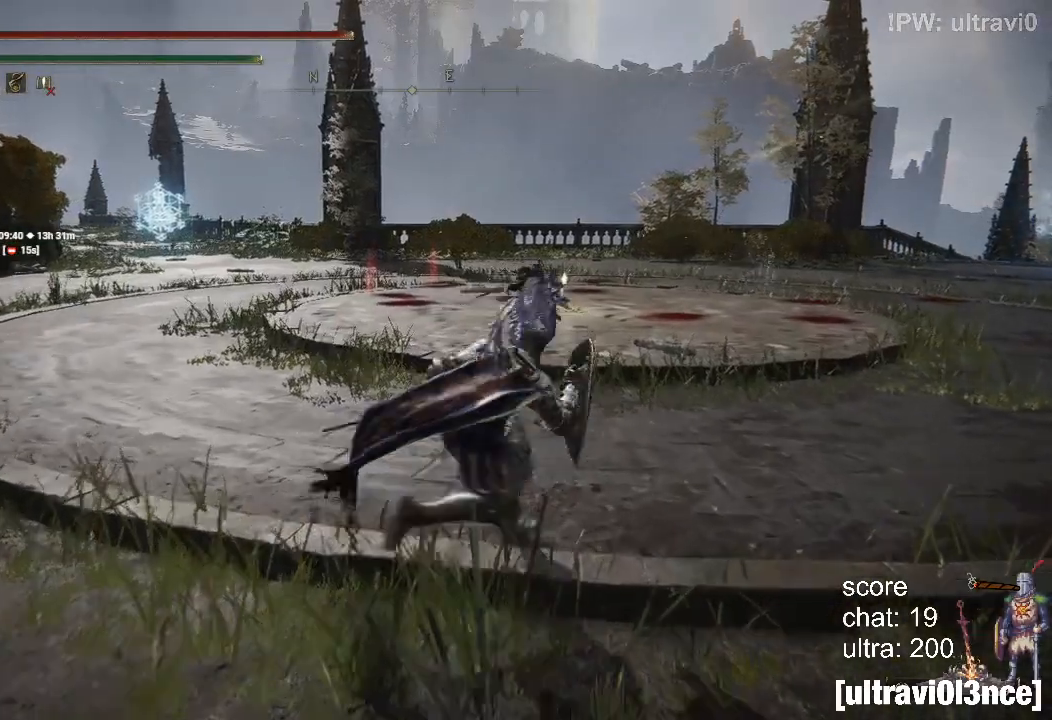
{"buttons": [], "left_stick": "center", "right_stick": "center", "events": [[117, "left_stick", "center"], [217, "CIRCLE", "down"], [333, "CIRCLE", "up"]]}
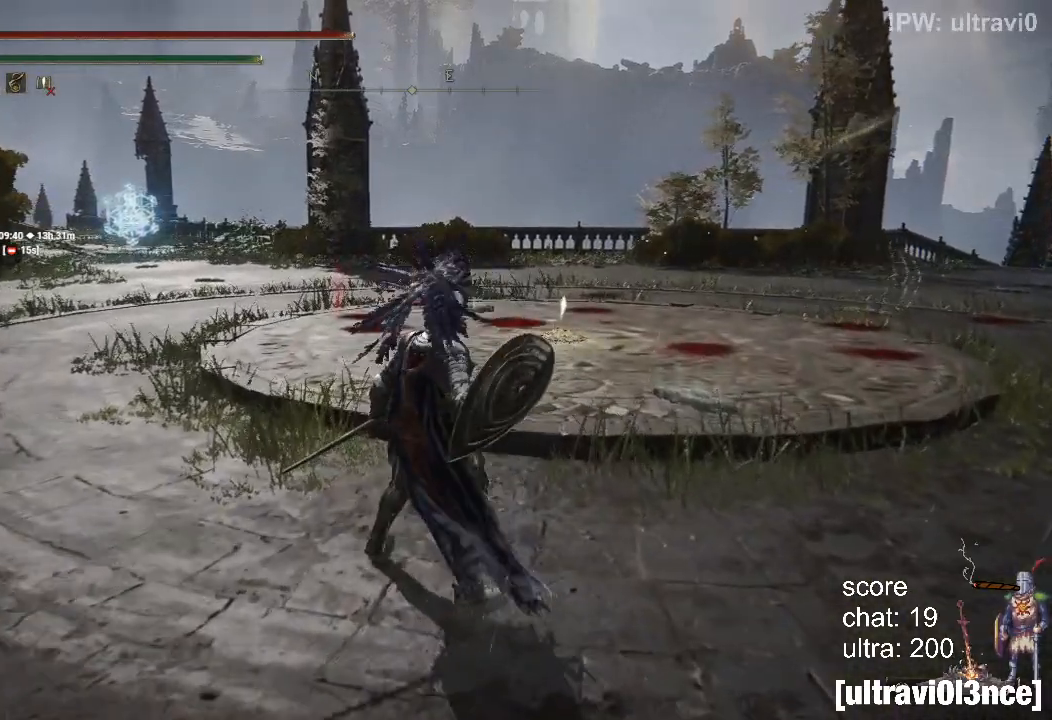
{"buttons": [], "left_stick": "up-left", "right_stick": "down-right", "events": [[50, "left_stick", "down-left"], [367, "left_stick", "left"], [450, "right_stick", "right"], [500, "left_stick", "up-left"], [500, "right_stick", "down-right"]]}
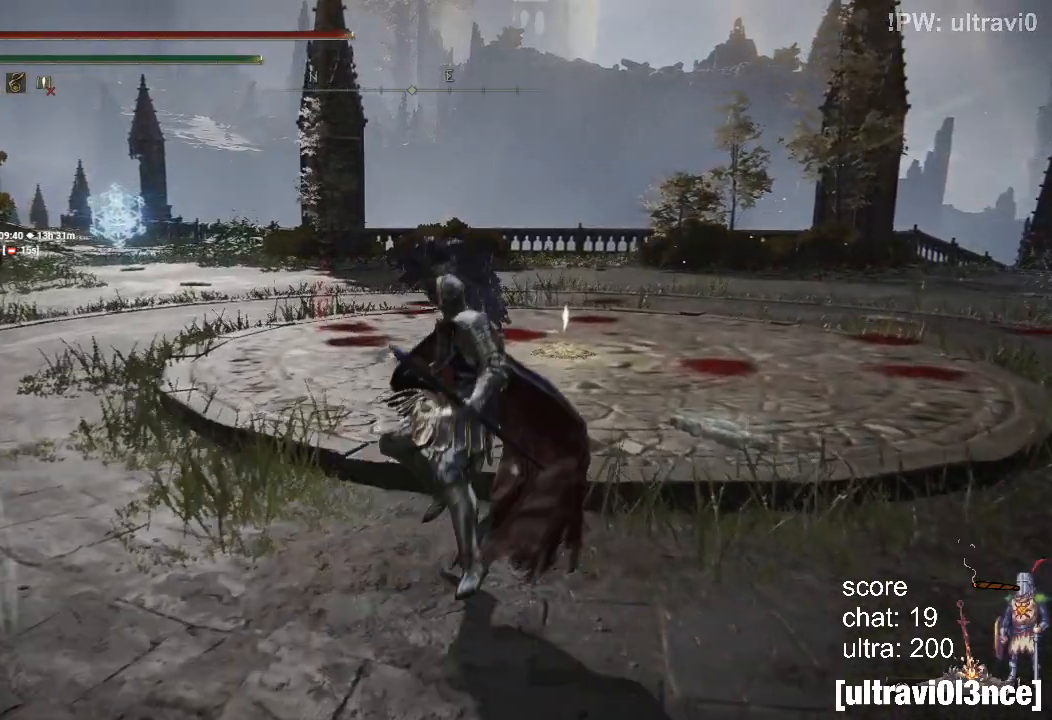
{"buttons": ["R1"], "left_stick": "up", "right_stick": "center", "events": [[83, "R1", "down"], [117, "left_stick", "up"], [450, "right_stick", "center"]]}
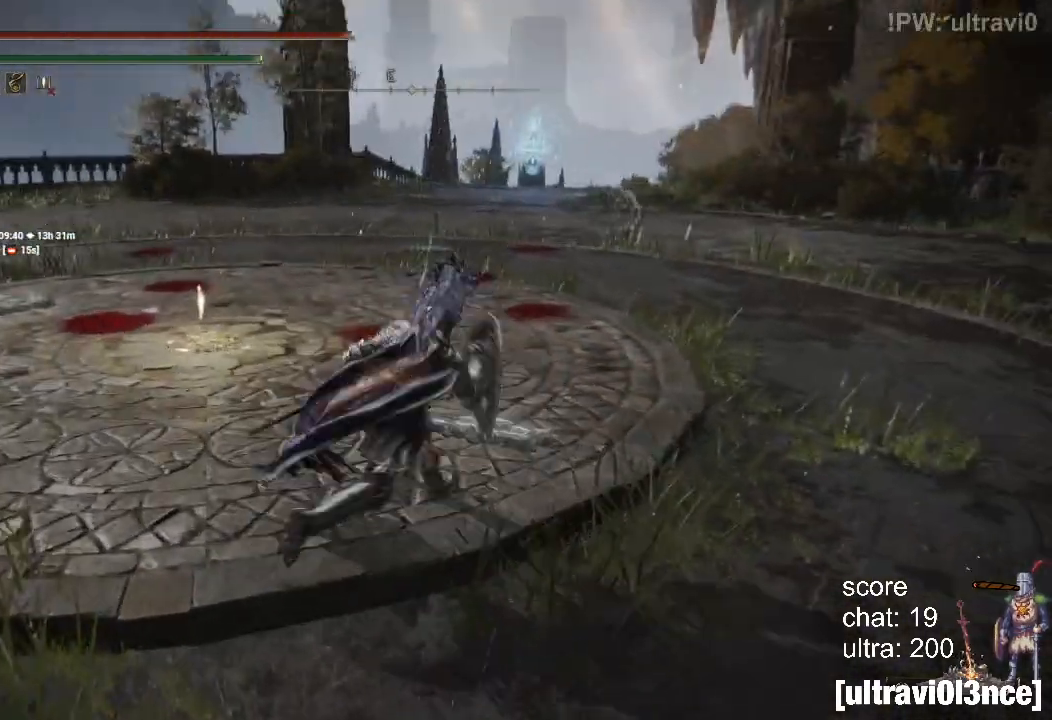
{"buttons": [], "left_stick": "center", "right_stick": "center", "events": [[33, "left_stick", "up-right"], [117, "R1", "up"], [250, "left_stick", "center"], [283, "CIRCLE", "down"], [383, "CIRCLE", "up"]]}
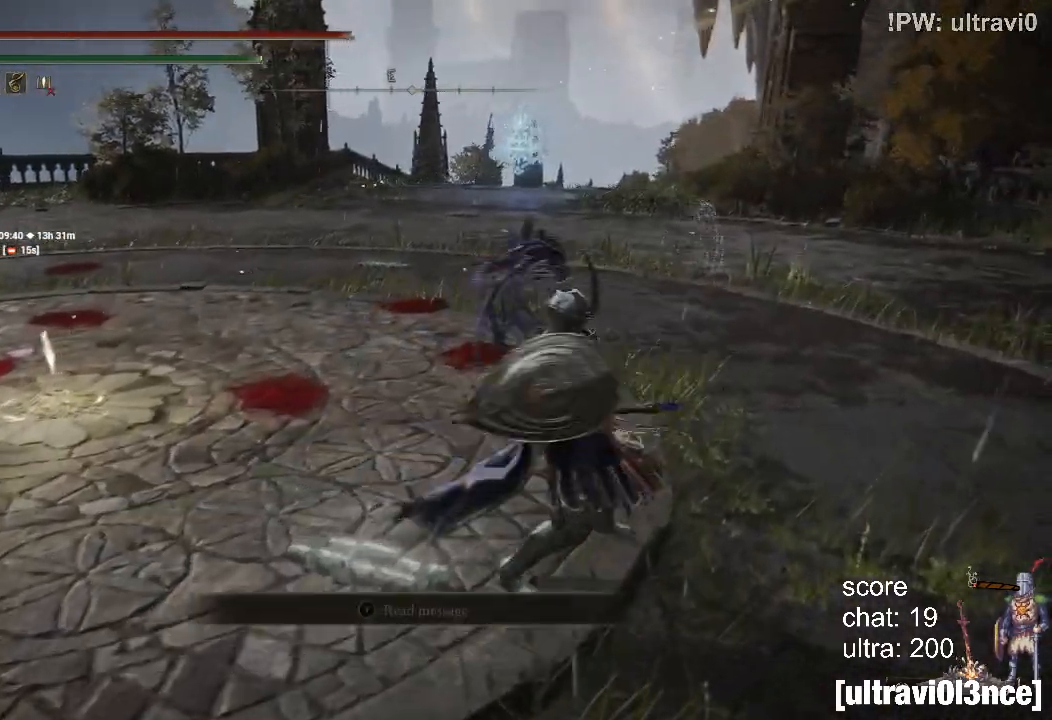
{"buttons": [], "left_stick": "left", "right_stick": "center", "events": [[83, "left_stick", "left"]]}
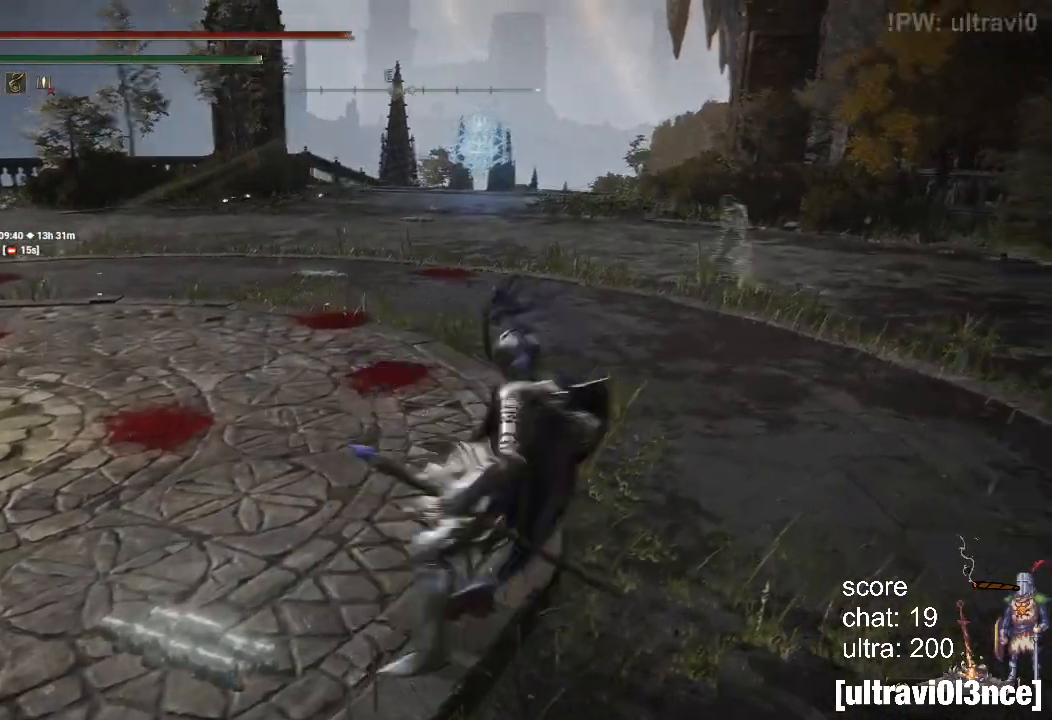
{"buttons": ["R1"], "left_stick": "up", "right_stick": "center", "events": [[83, "left_stick", "up-left"], [150, "R1", "down"], [200, "left_stick", "up"]]}
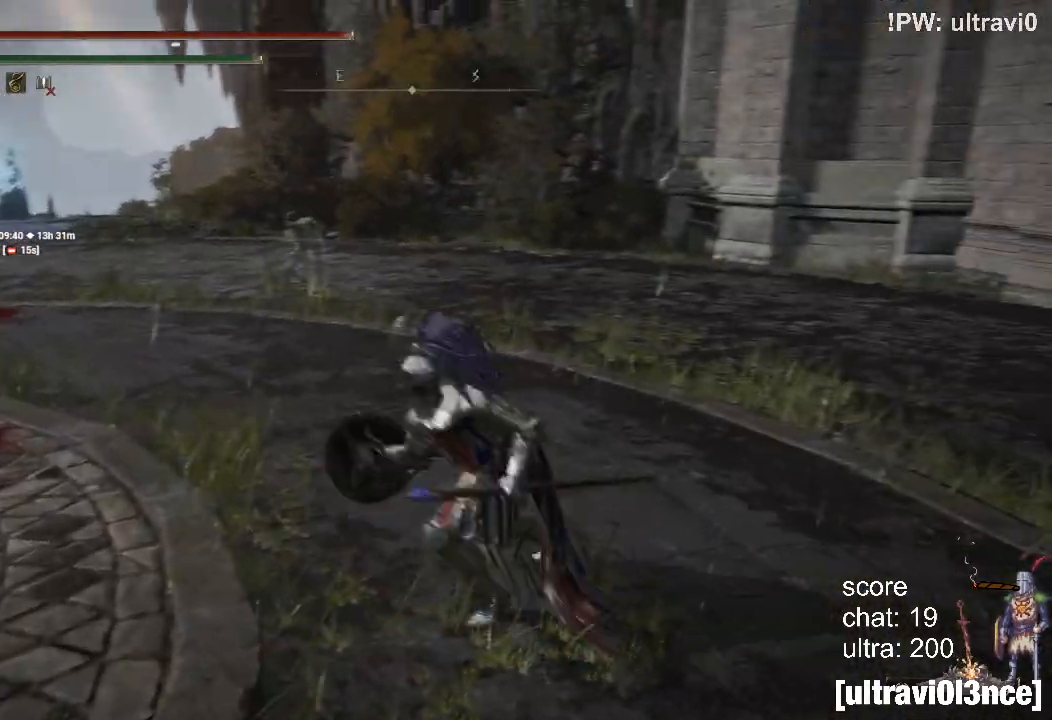
{"buttons": [], "left_stick": "center", "right_stick": "center", "events": [[67, "left_stick", "up-right"], [100, "R1", "up"], [233, "left_stick", "center"], [367, "CIRCLE", "down"], [483, "CIRCLE", "up"]]}
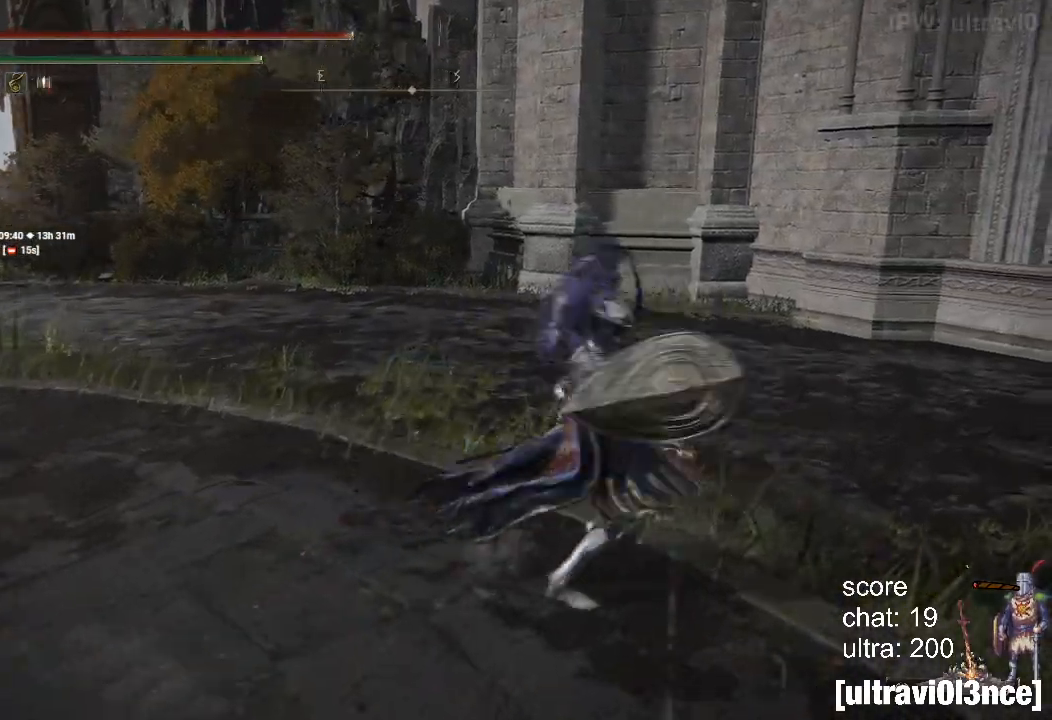
{"buttons": [], "left_stick": "up-left", "right_stick": "left", "events": [[167, "right_stick", "left"], [450, "left_stick", "up-left"]]}
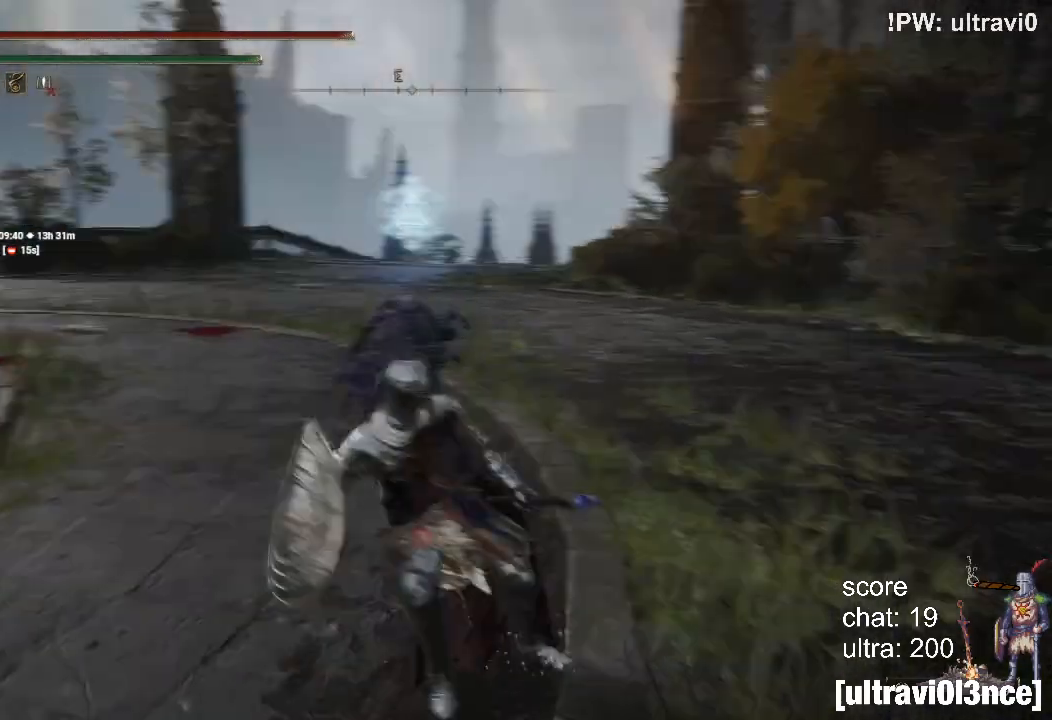
{"buttons": [], "left_stick": "up", "right_stick": "center", "events": [[117, "R1", "down"], [133, "left_stick", "up"], [333, "R1", "up"], [333, "right_stick", "center"]]}
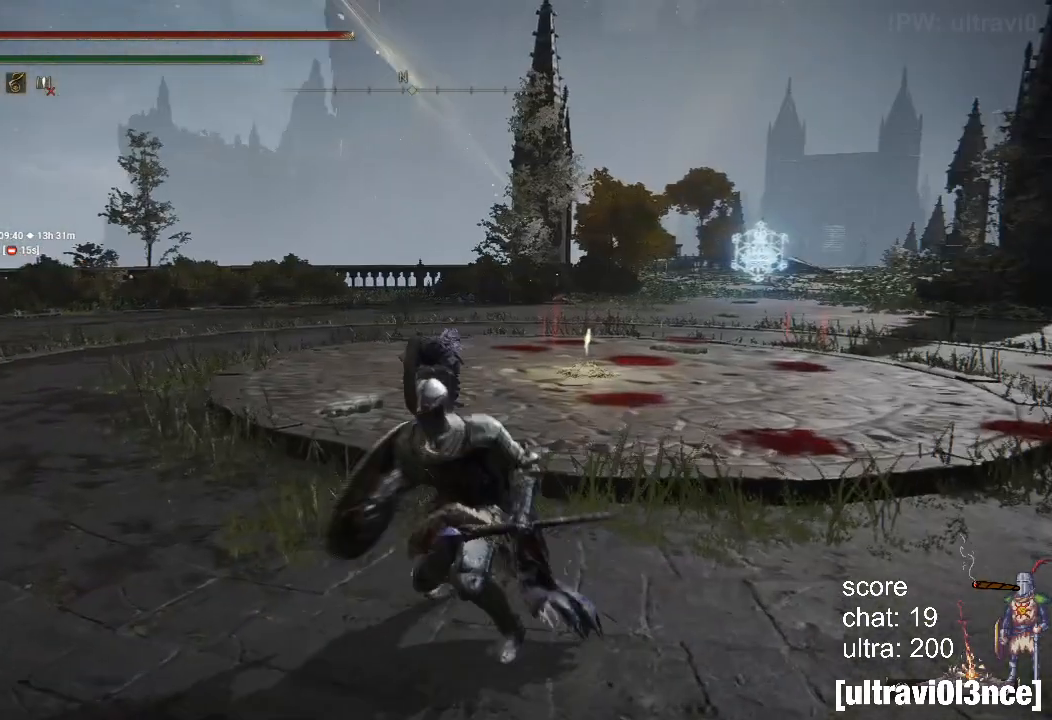
{"buttons": ["CIRCLE"], "left_stick": "center", "right_stick": "center", "events": [[150, "left_stick", "up-right"], [333, "left_stick", "center"], [400, "CIRCLE", "down"]]}
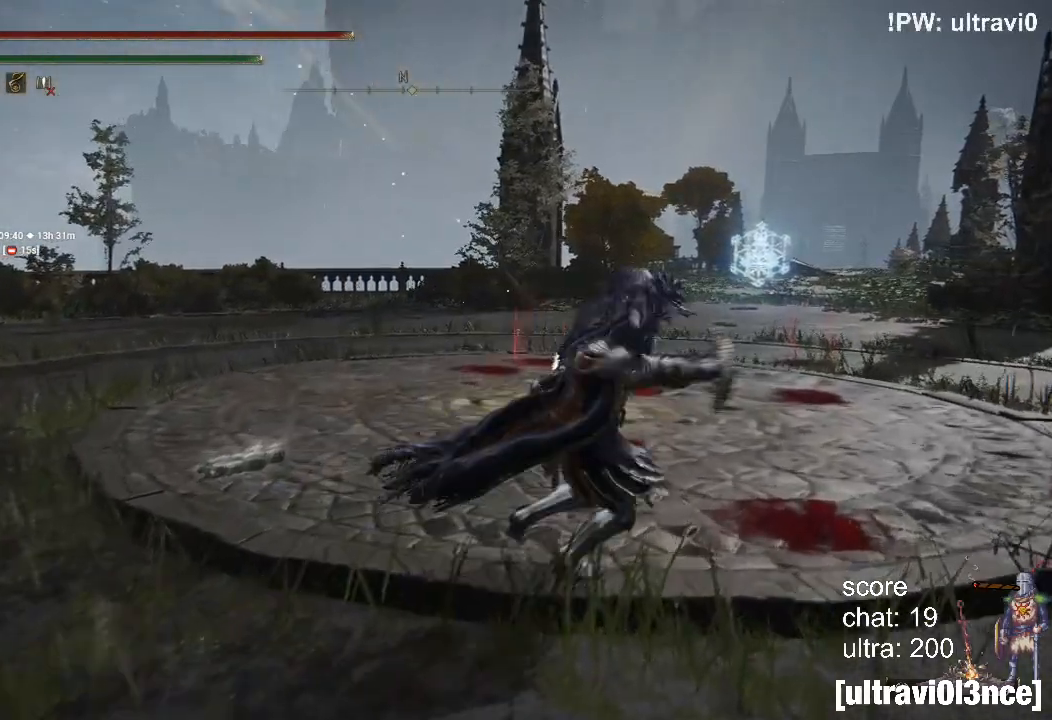
{"buttons": ["CIRCLE"], "left_stick": "up", "right_stick": "center"}
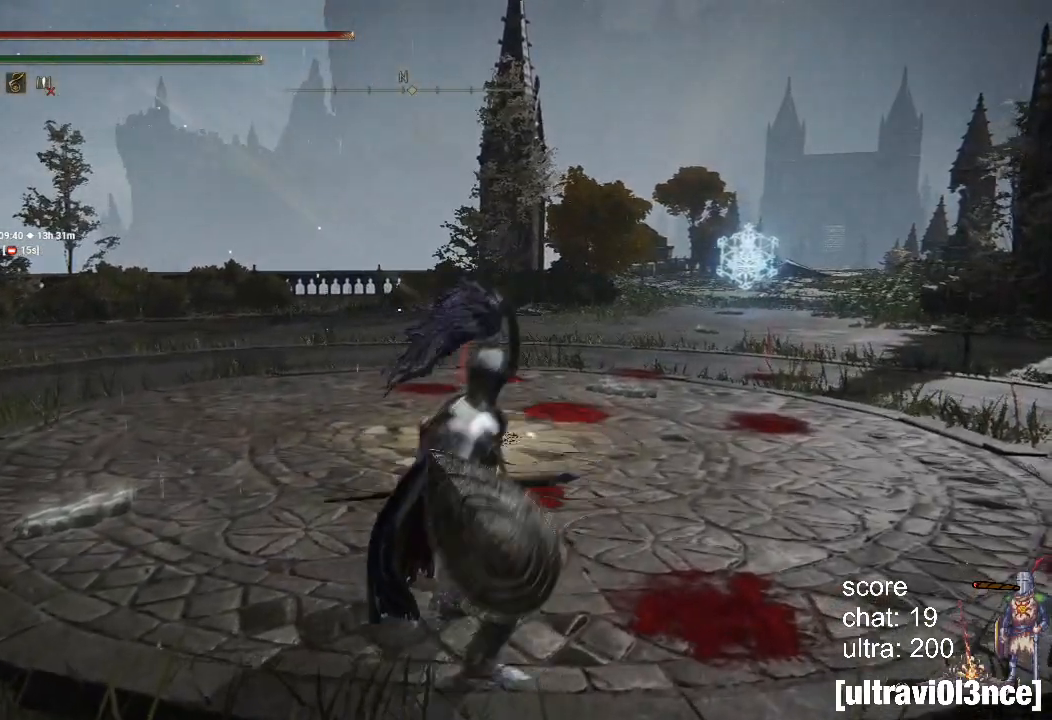
{"buttons": [], "left_stick": "up", "right_stick": "center", "events": [[17, "CIRCLE", "up"], [17, "right_stick", "down-right"], [250, "R1", "down"], [317, "right_stick", "center"], [450, "R1", "up"]]}
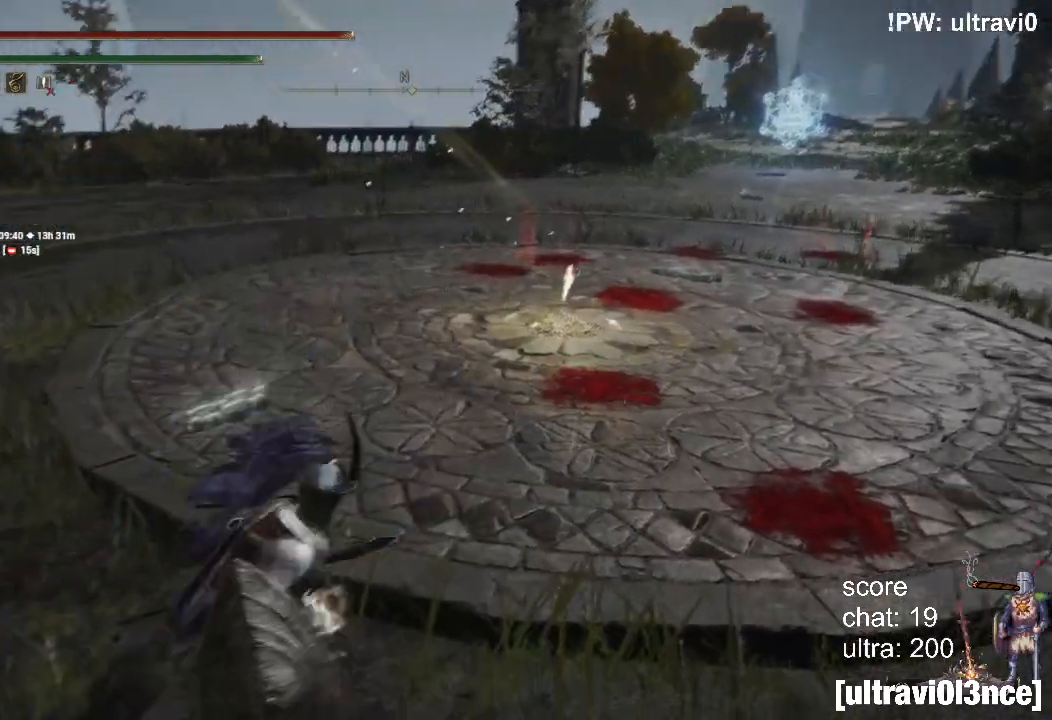
{"buttons": [], "left_stick": "up", "right_stick": "center", "events": []}
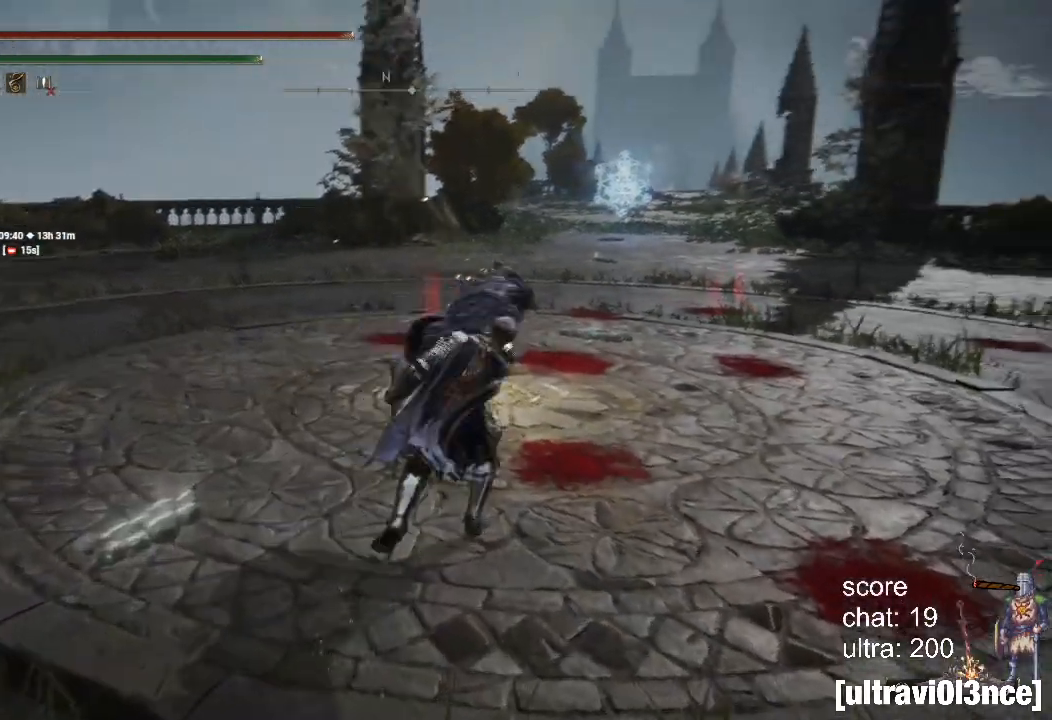
{"buttons": [], "left_stick": "up", "right_stick": "center", "events": []}
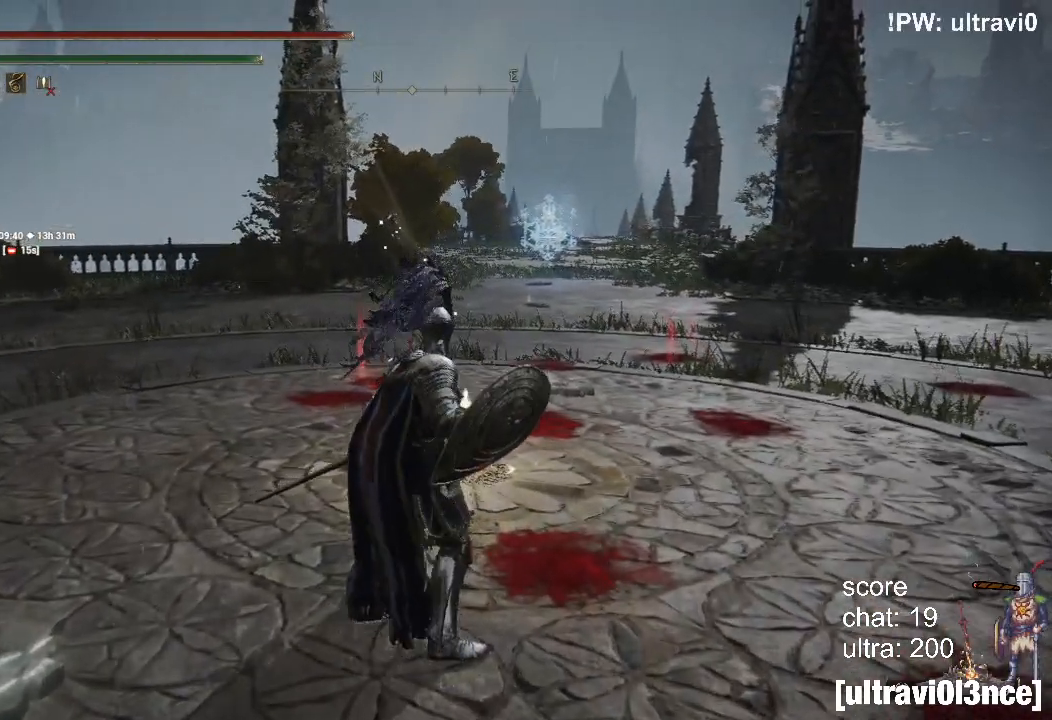
{"buttons": [], "left_stick": "up-right", "right_stick": "center", "events": [[250, "left_stick", "up-right"]]}
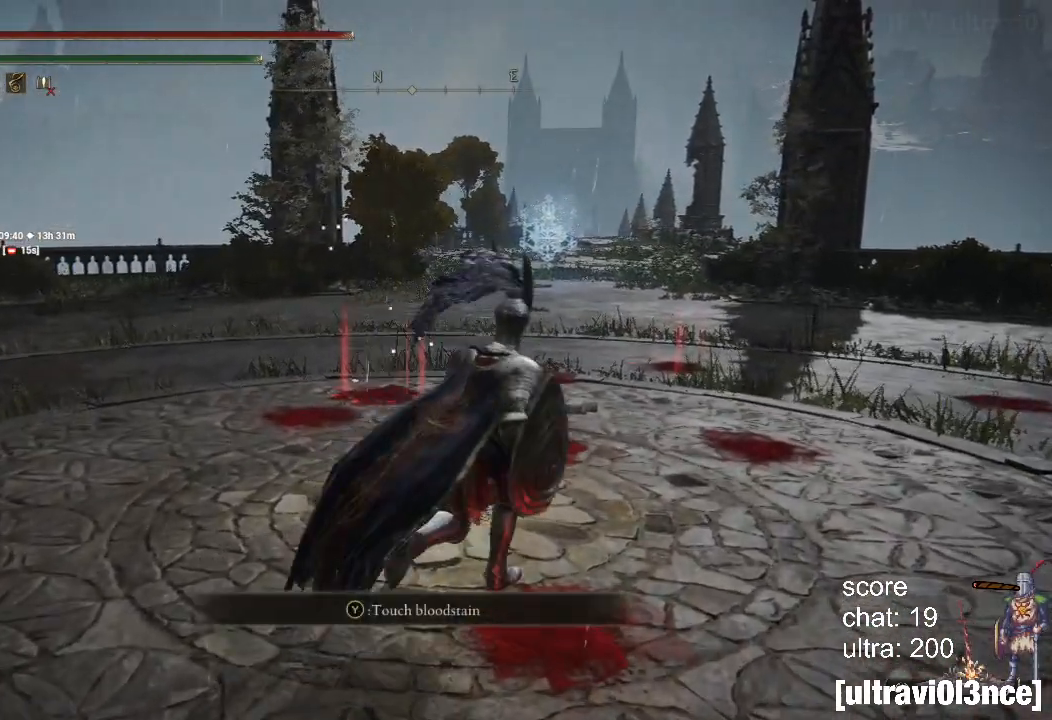
{"buttons": [], "left_stick": "down-right", "right_stick": "center", "events": [[250, "left_stick", "right"], [467, "left_stick", "down-right"]]}
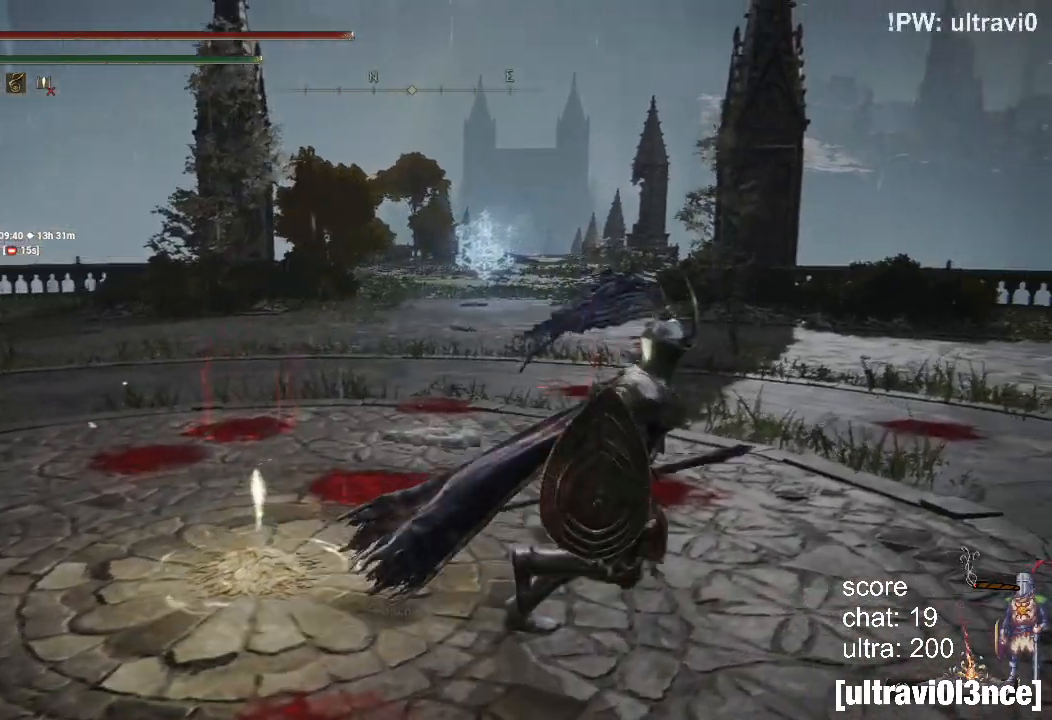
{"buttons": [], "left_stick": "down-right", "right_stick": "left", "events": [[267, "right_stick", "left"]]}
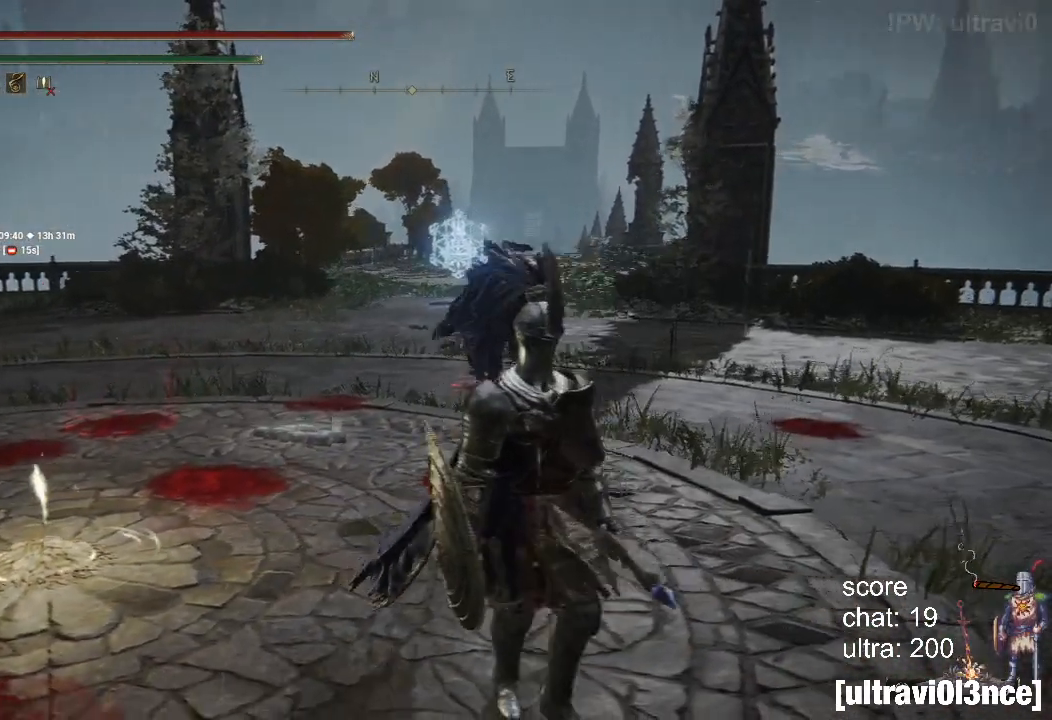
{"buttons": [], "left_stick": "down", "right_stick": "left", "events": [[333, "left_stick", "down"]]}
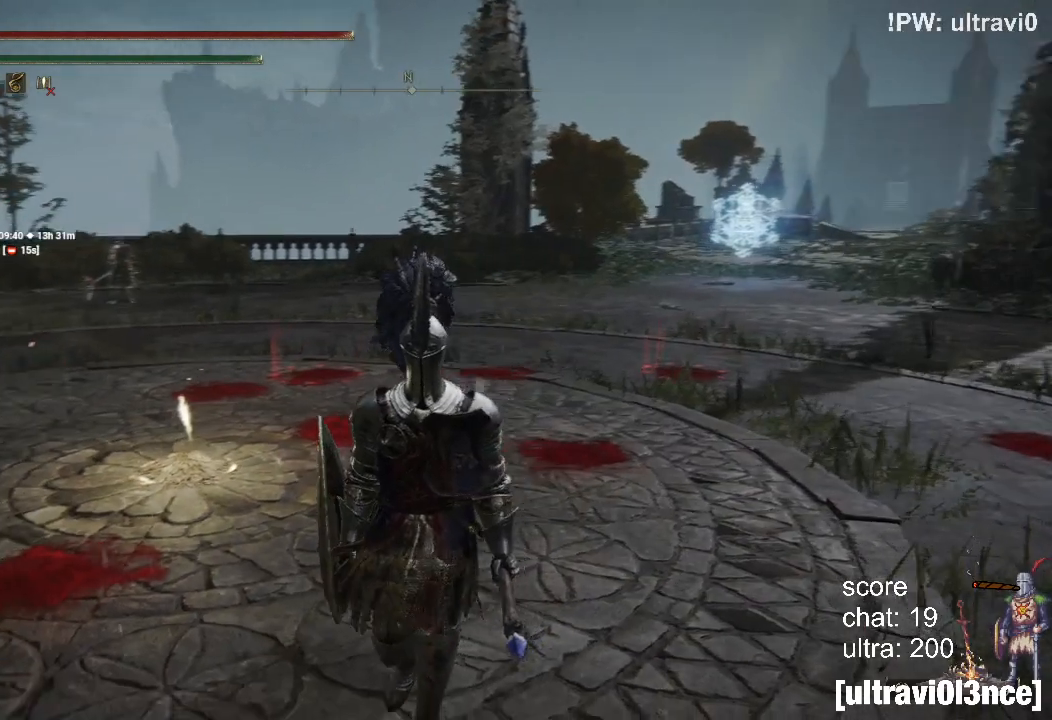
{"buttons": [], "left_stick": "left", "right_stick": "left", "events": [[83, "left_stick", "down-left"], [467, "left_stick", "left"]]}
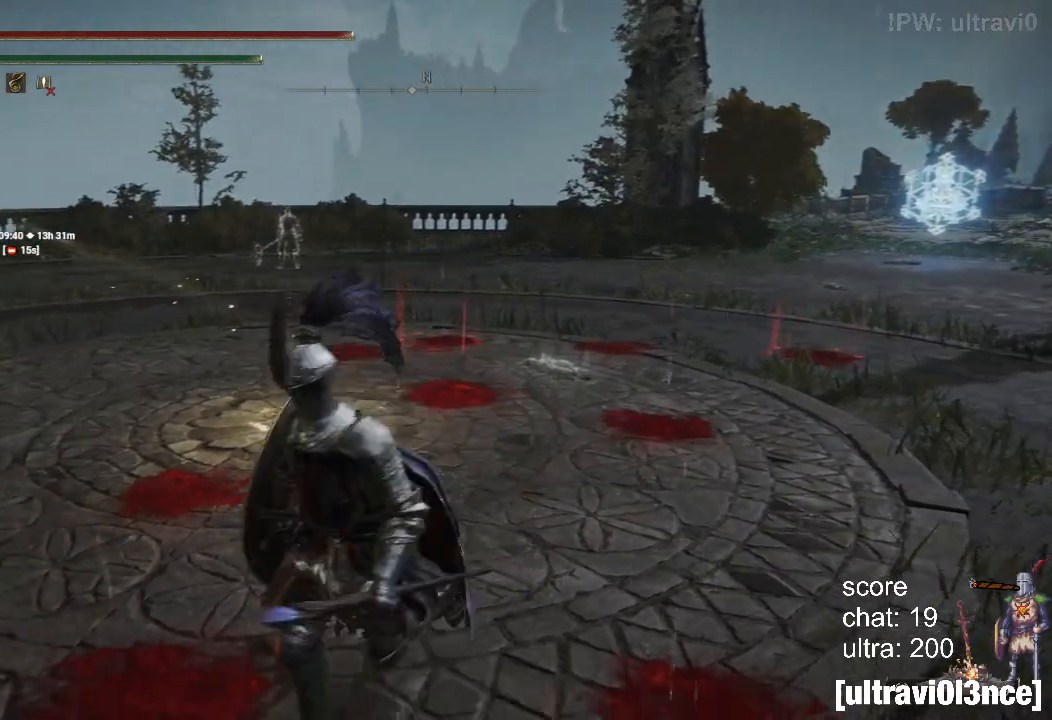
{"buttons": [], "left_stick": "up-left", "right_stick": "center", "events": [[50, "right_stick", "center"], [83, "left_stick", "up-left"]]}
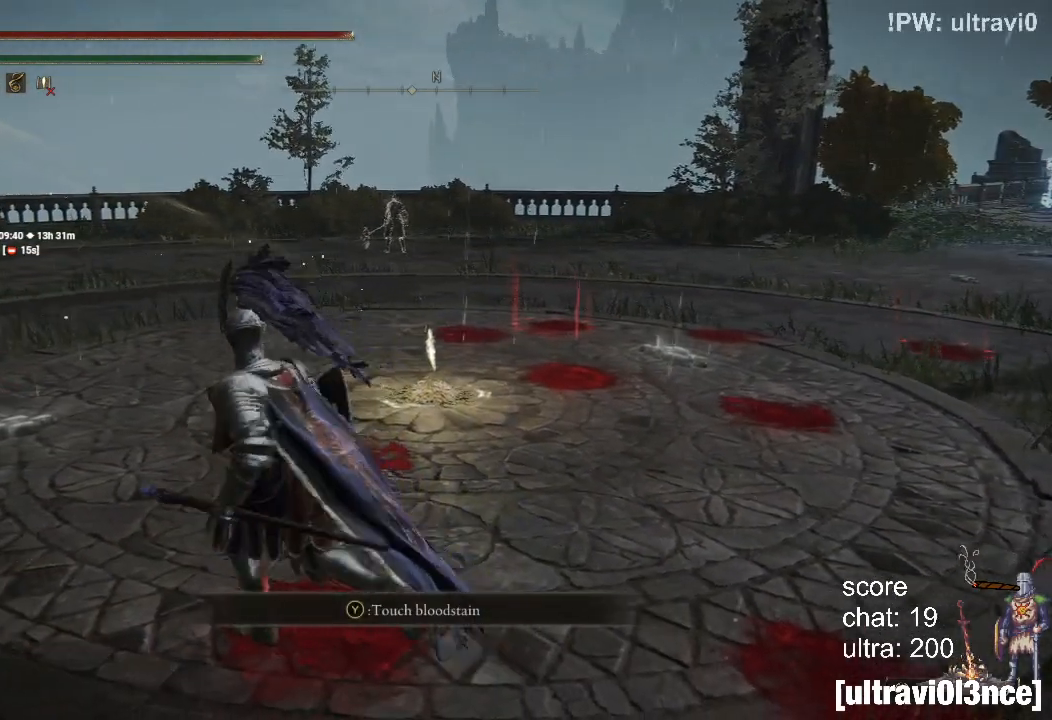
{"buttons": [], "left_stick": "up-left", "right_stick": "center", "events": []}
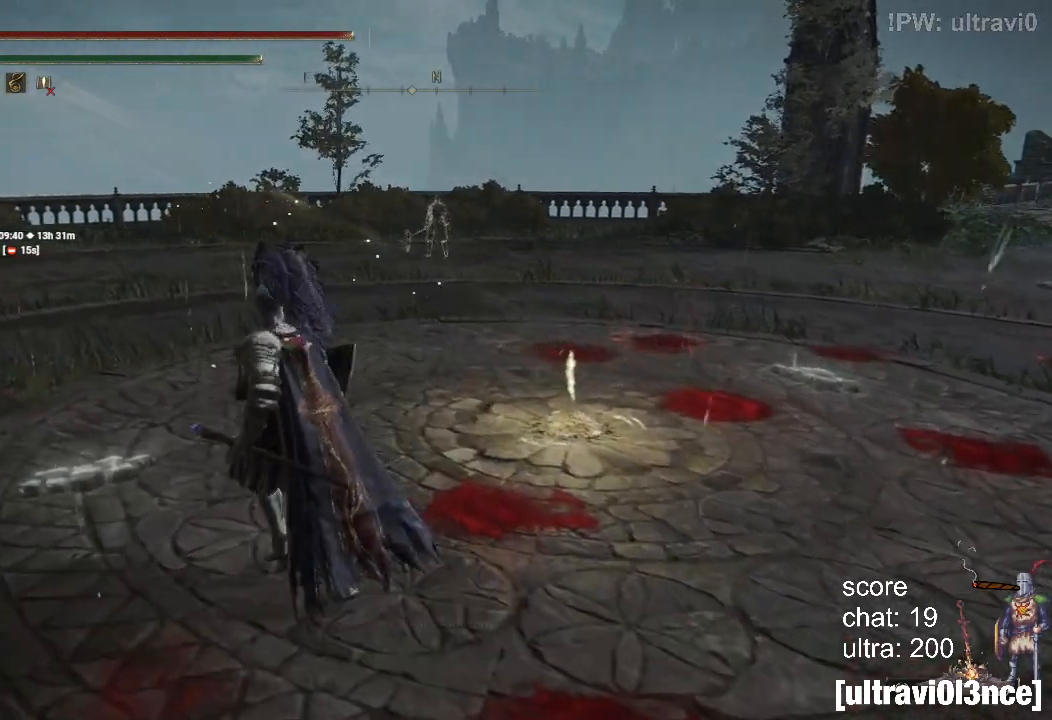
{"buttons": [], "left_stick": "up-left", "right_stick": "center", "events": []}
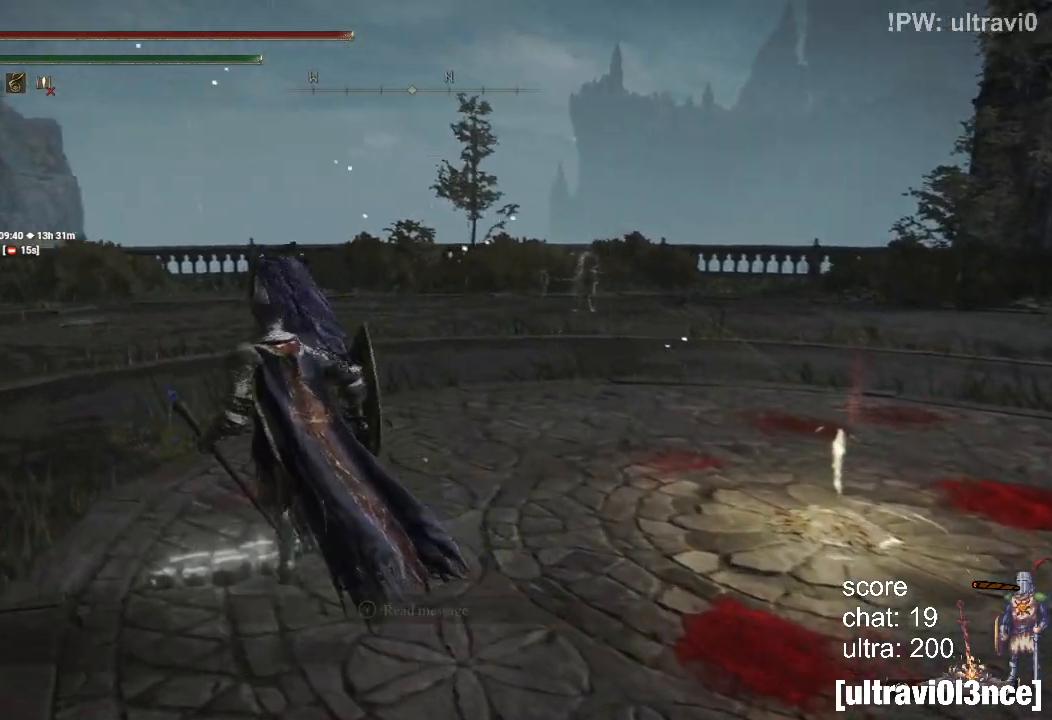
{"buttons": [], "left_stick": "up", "right_stick": "right", "events": [[83, "left_stick", "up"], [150, "right_stick", "right"]]}
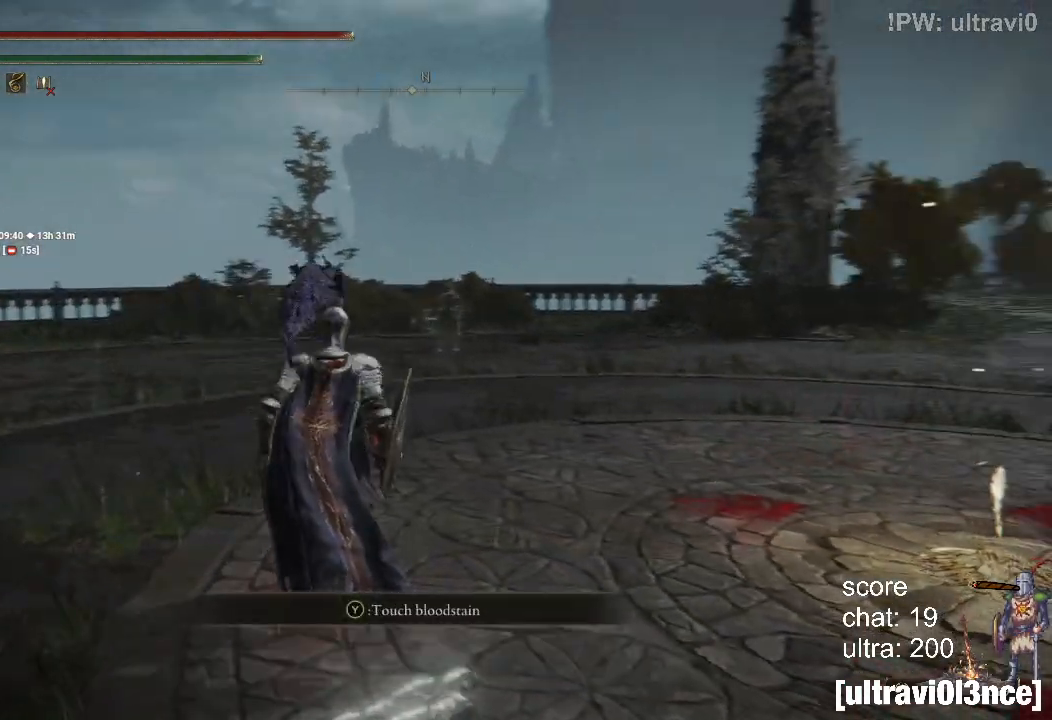
{"buttons": [], "left_stick": "center", "right_stick": "right", "events": [[200, "left_stick", "up-right"], [367, "left_stick", "center"]]}
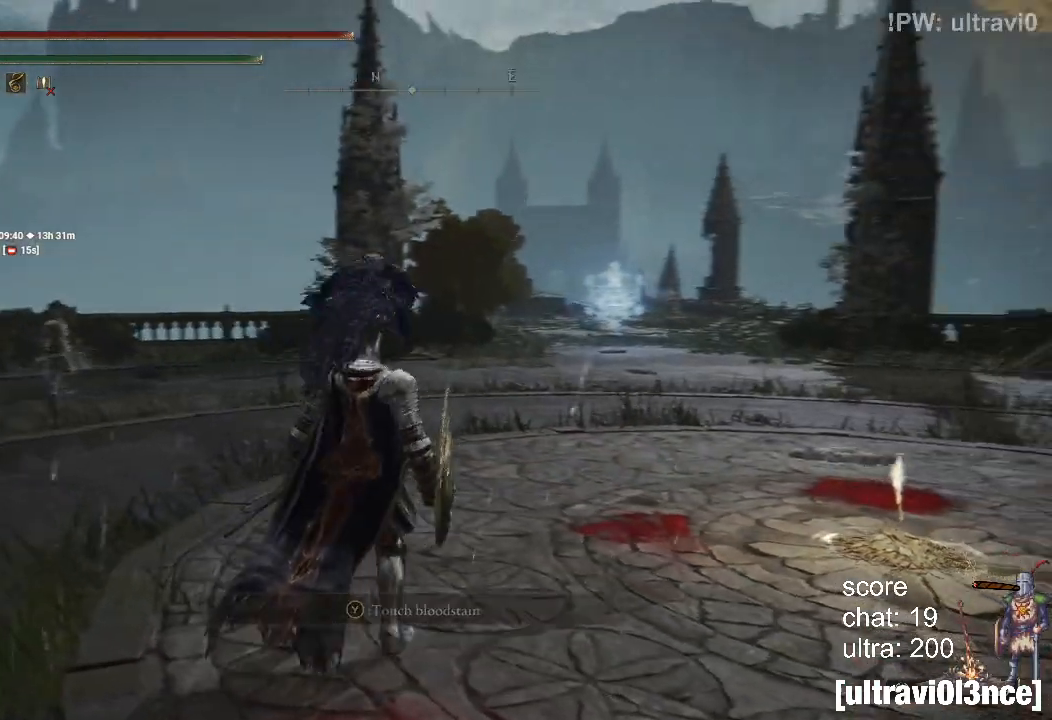
{"buttons": [], "left_stick": "center", "right_stick": "right", "events": []}
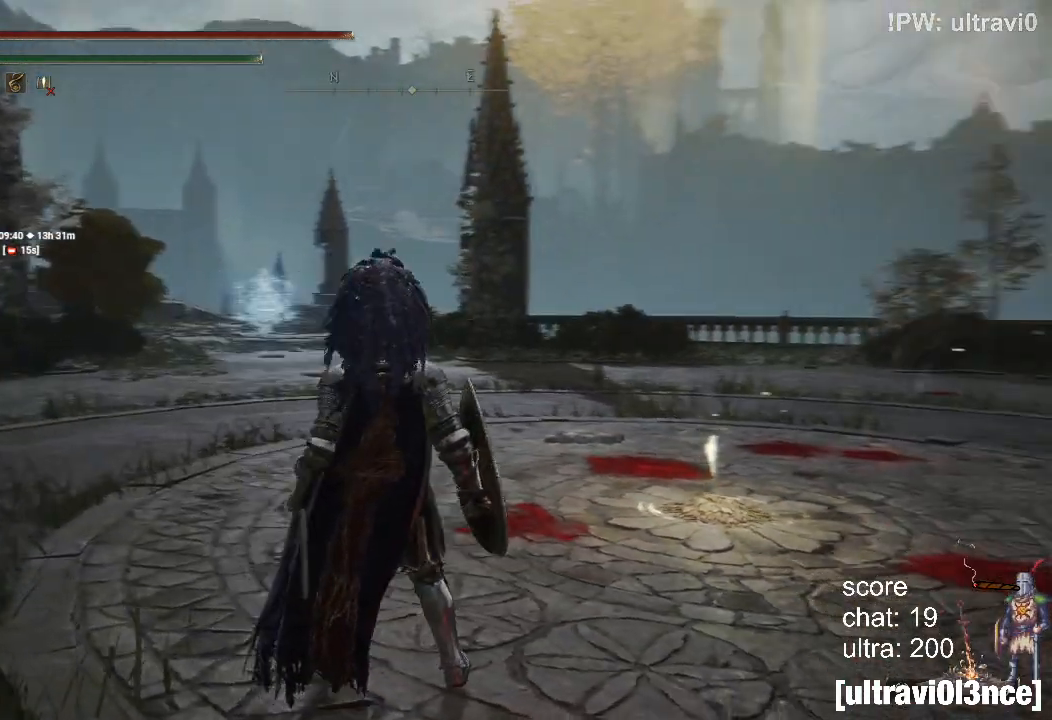
{"buttons": [], "left_stick": "center", "right_stick": "right", "events": [[67, "left_stick", "up"], [250, "left_stick", "center"]]}
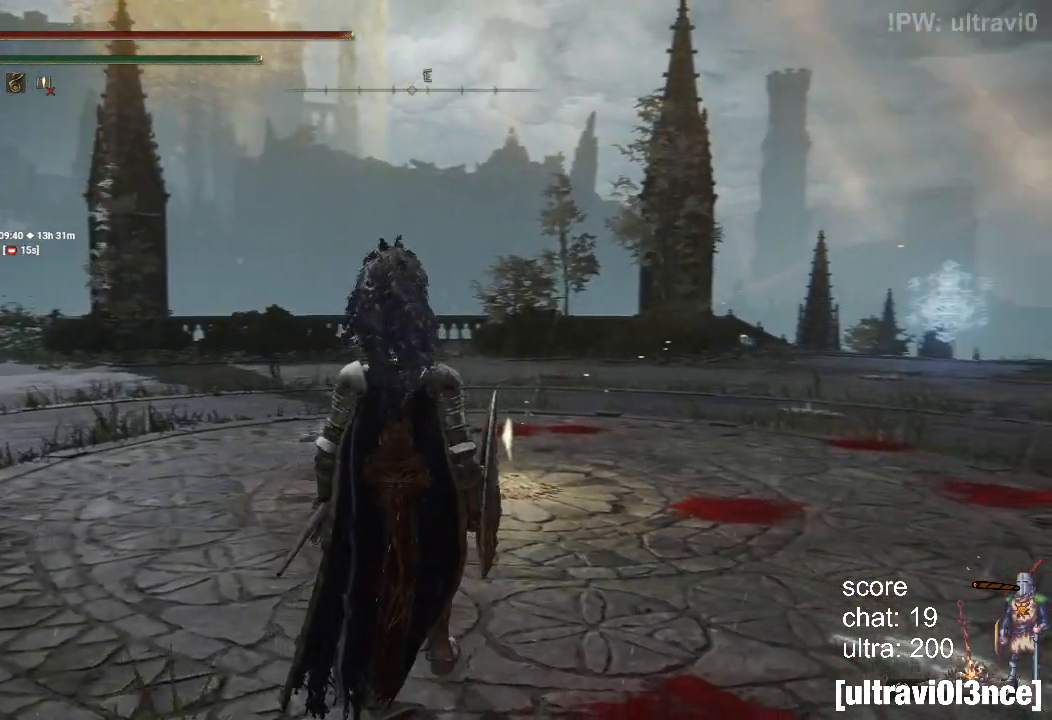
{"buttons": [], "left_stick": "center", "right_stick": "center", "events": [[300, "right_stick", "center"]]}
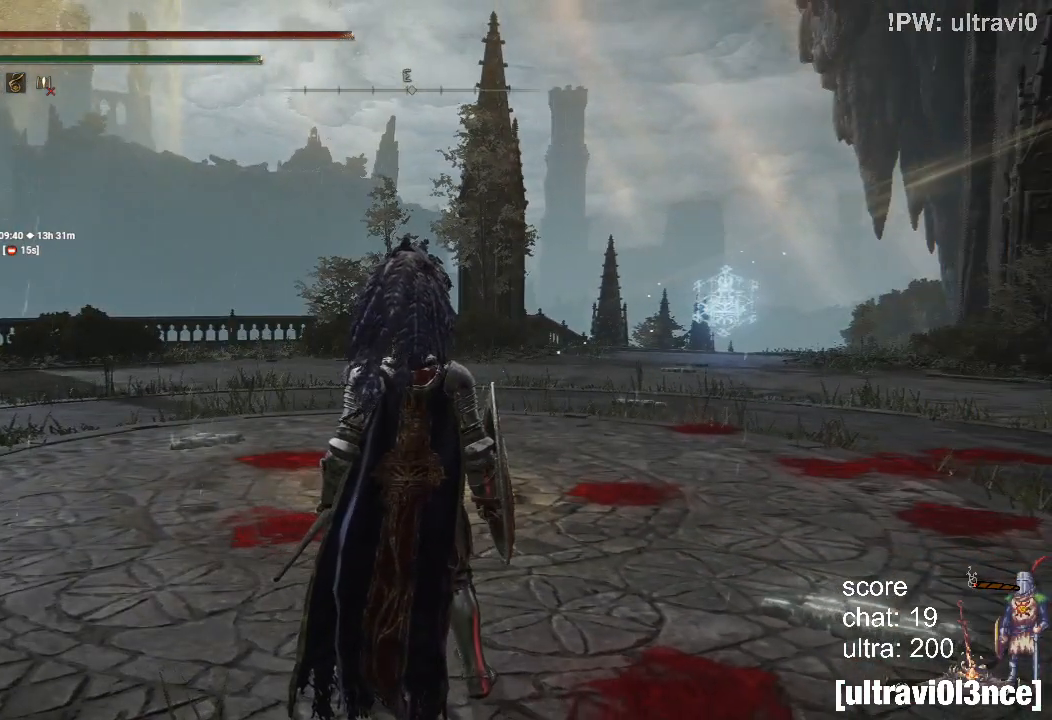
{"buttons": [], "left_stick": "center", "right_stick": "down", "events": [[150, "right_stick", "down"]]}
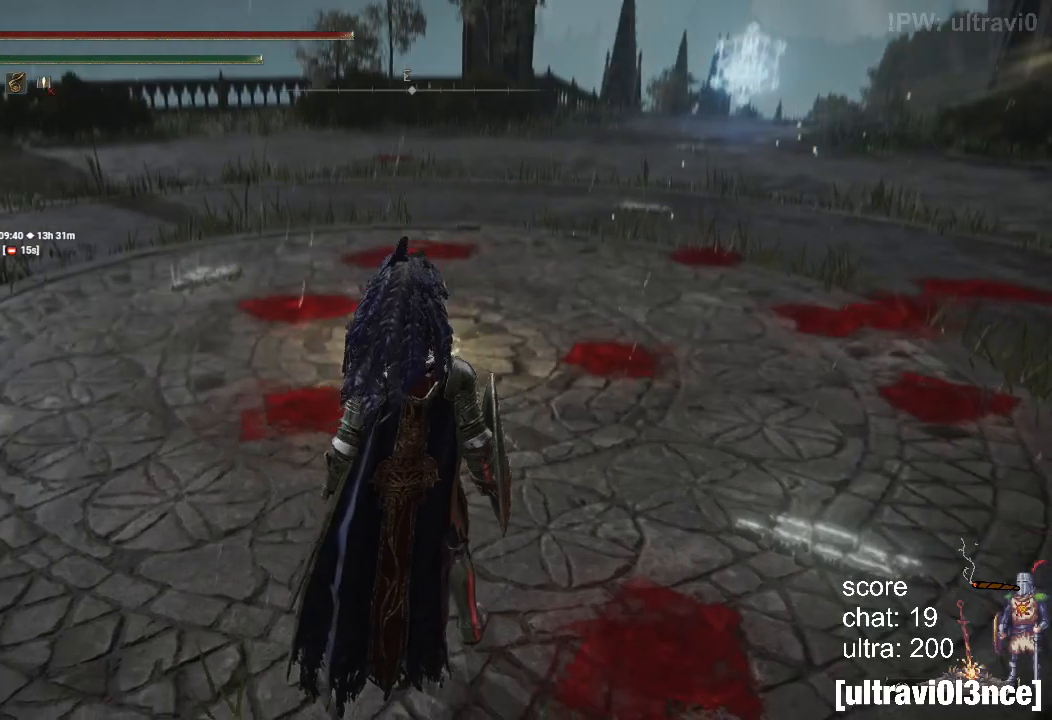
{"buttons": [], "left_stick": "center", "right_stick": "center", "events": [[183, "right_stick", "center"]]}